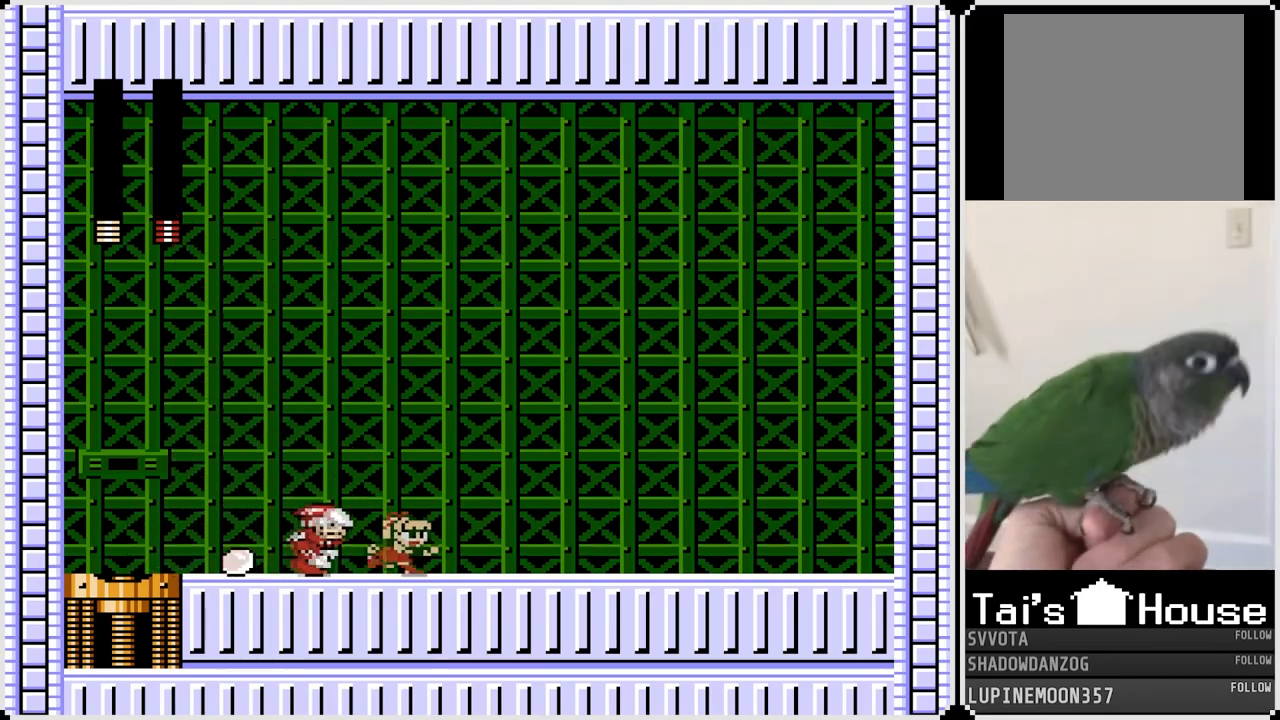
Gameplay with a controller (PlayStation layout); each line is a JSON object with the inputs held at the frame after it. "events" lists button and stick changes between this image and that frame as [ms after this image, input, new state], when the widget could be followed in between. Not read: L1.
{"buttons": ["DPAD_RIGHT"], "left_stick": "center", "right_stick": "center", "events": [[150, "SQUARE", "down"], [233, "SQUARE", "up"]]}
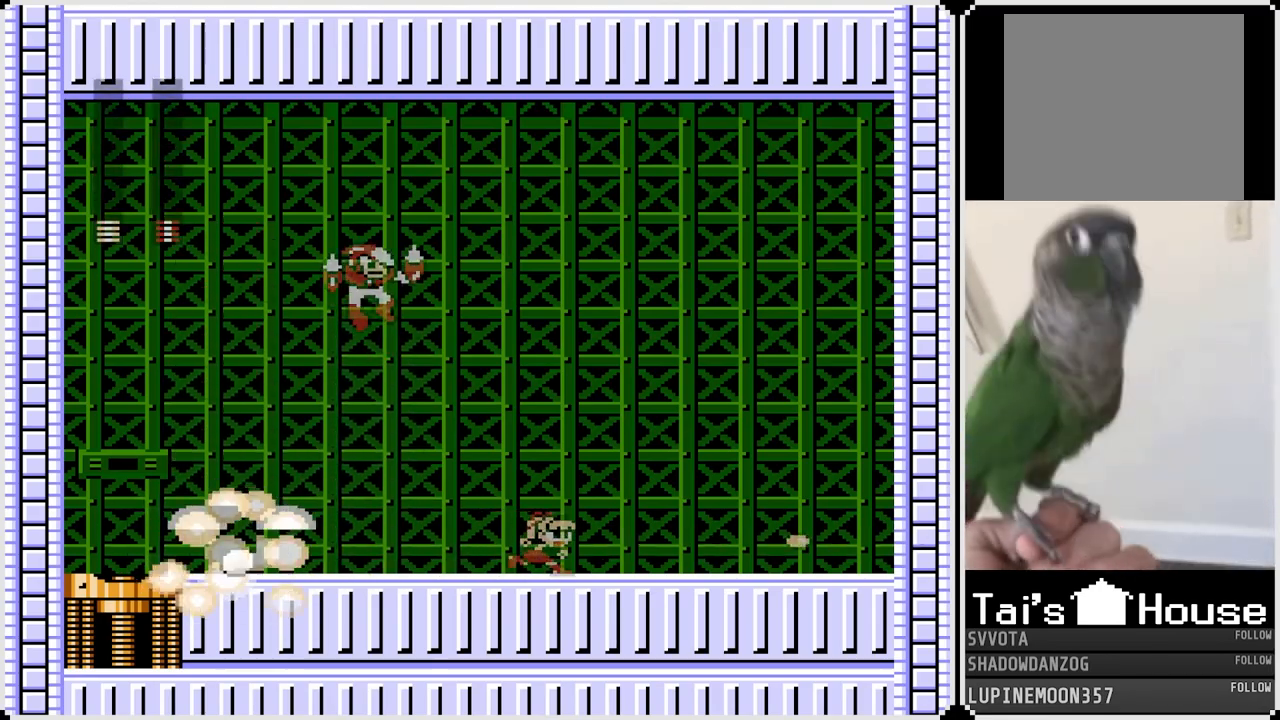
{"buttons": ["SQUARE"], "left_stick": "center", "right_stick": "center", "events": [[217, "DPAD_RIGHT", "up"], [250, "DPAD_LEFT", "down"], [433, "DPAD_LEFT", "up"], [433, "SQUARE", "down"]]}
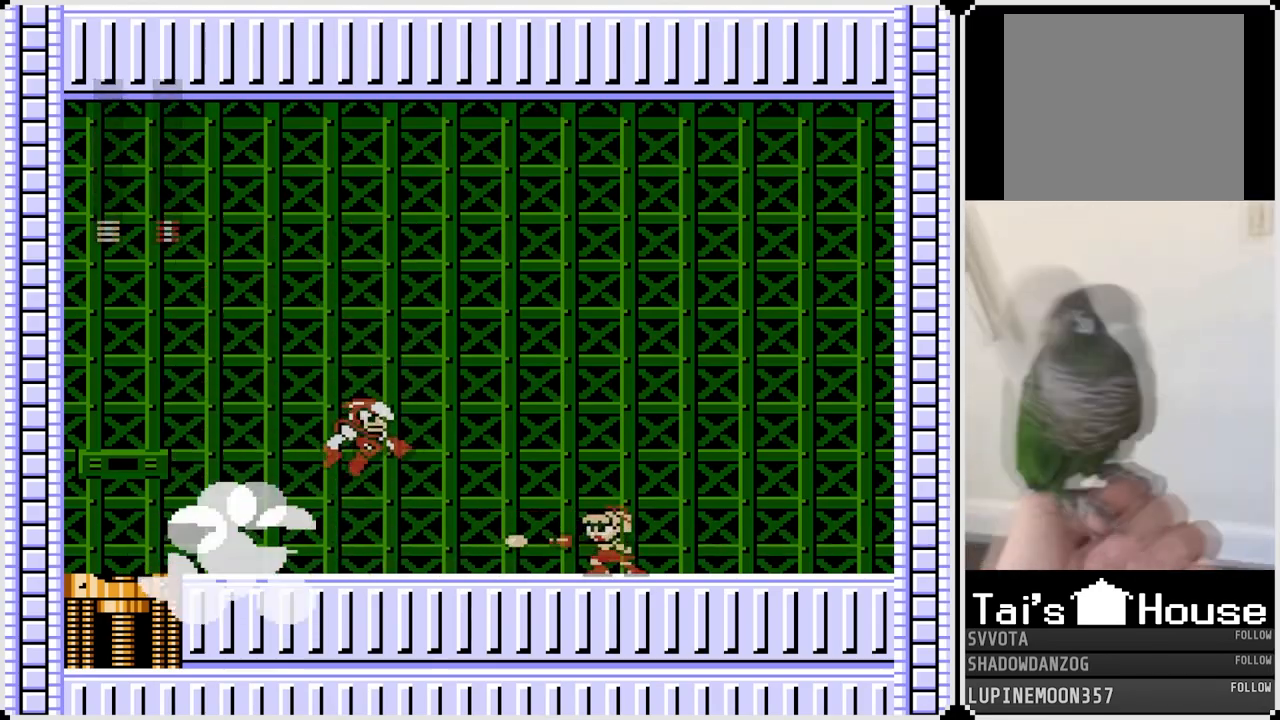
{"buttons": ["DPAD_LEFT"], "left_stick": "center", "right_stick": "center", "events": [[50, "SQUARE", "up"], [133, "SQUARE", "down"], [167, "SQUARE", "up"], [250, "DPAD_LEFT", "down"]]}
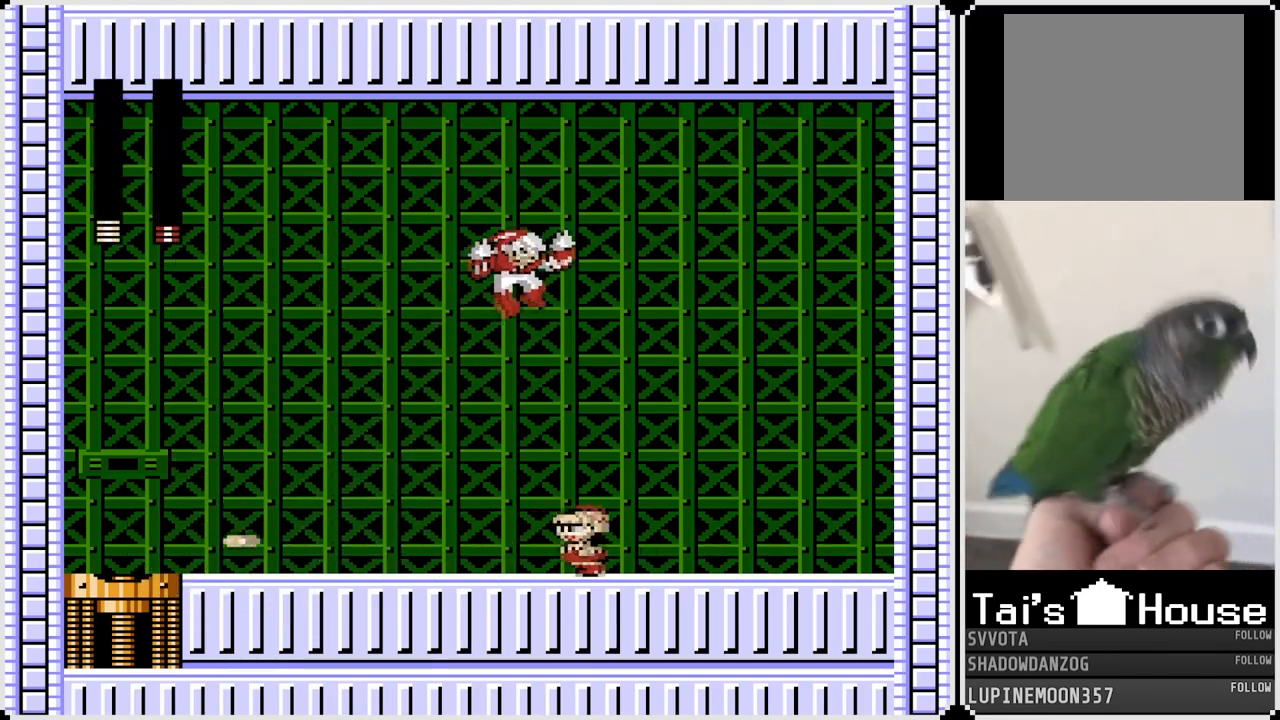
{"buttons": ["DPAD_LEFT"], "left_stick": "center", "right_stick": "center", "events": [[183, "CROSS", "down"], [350, "CROSS", "up"]]}
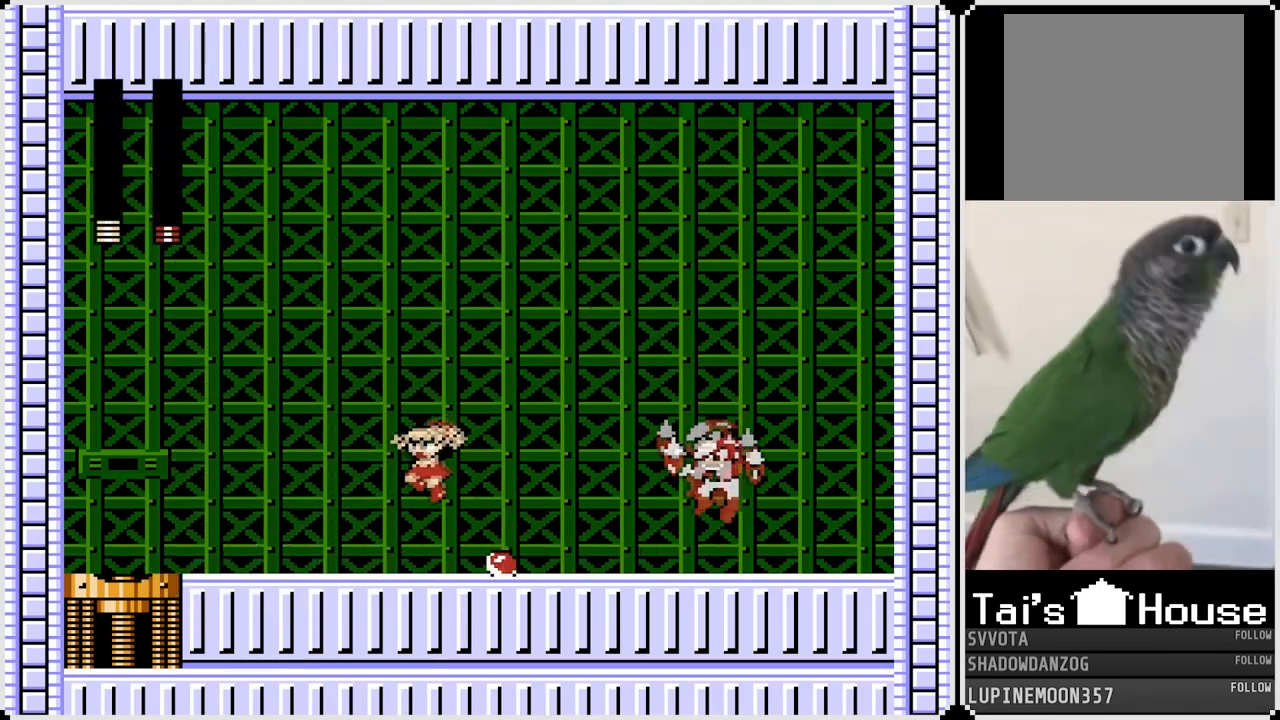
{"buttons": ["DPAD_LEFT"], "left_stick": "center", "right_stick": "center", "events": [[233, "CROSS", "down"], [250, "DPAD_RIGHT", "down"], [267, "DPAD_LEFT", "up"], [283, "SQUARE", "down"], [367, "CROSS", "up"], [383, "DPAD_RIGHT", "up"], [400, "DPAD_LEFT", "down"], [400, "SQUARE", "up"]]}
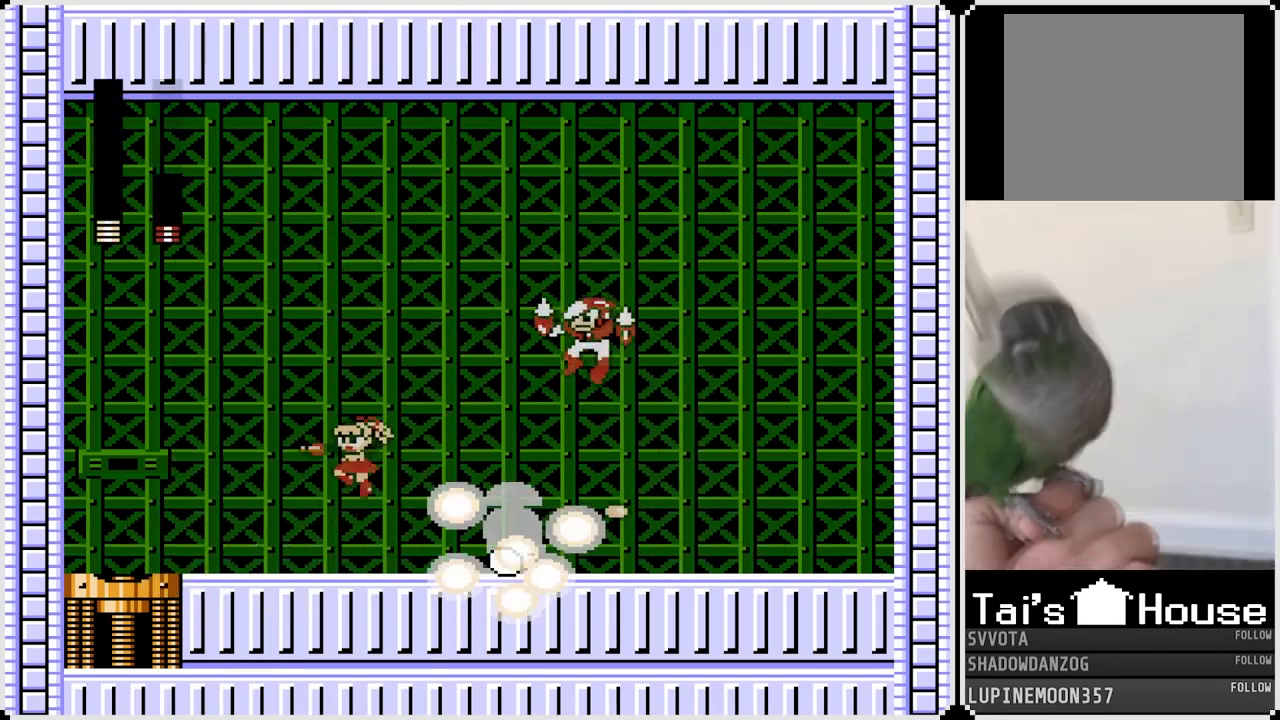
{"buttons": ["DPAD_LEFT"], "left_stick": "center", "right_stick": "center", "events": []}
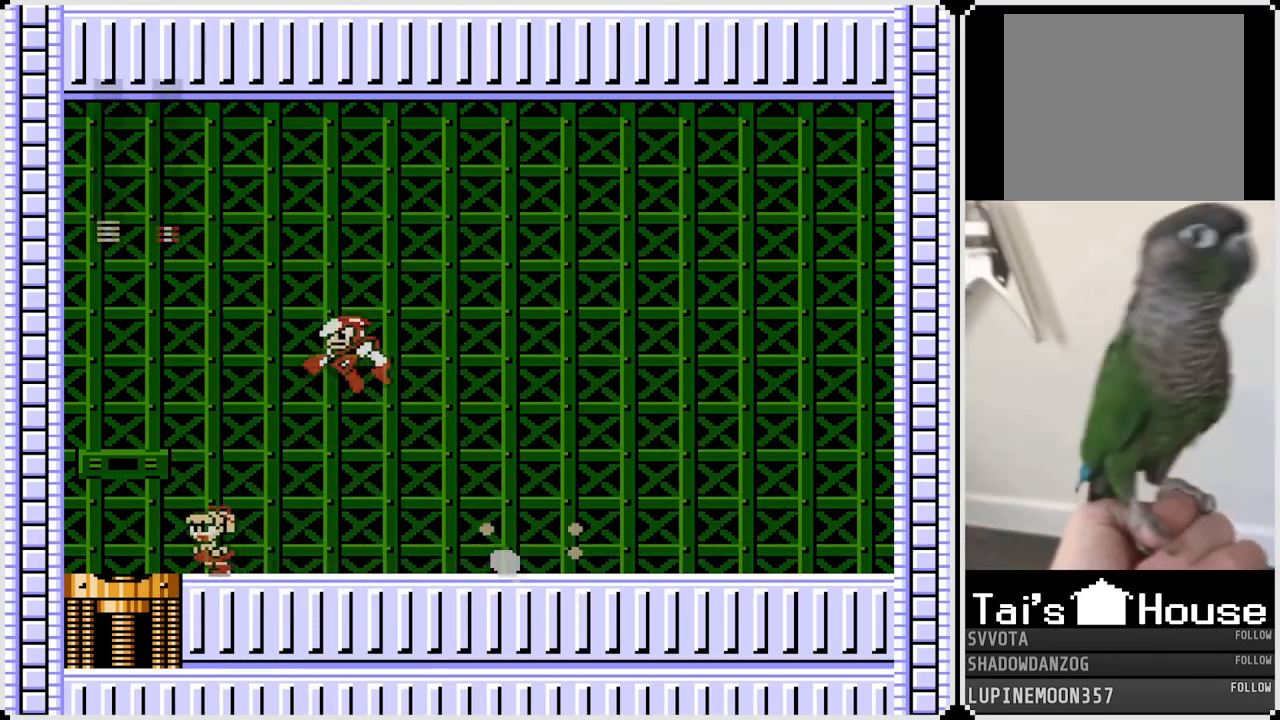
{"buttons": ["DPAD_LEFT"], "left_stick": "center", "right_stick": "center", "events": [[167, "CROSS", "down"], [167, "DPAD_RIGHT", "down"], [183, "DPAD_LEFT", "up"], [233, "SQUARE", "down"], [267, "CROSS", "up"], [267, "DPAD_DOWN", "down"], [283, "DPAD_LEFT", "down"], [283, "DPAD_RIGHT", "up"], [300, "SQUARE", "up"], [317, "DPAD_DOWN", "up"]]}
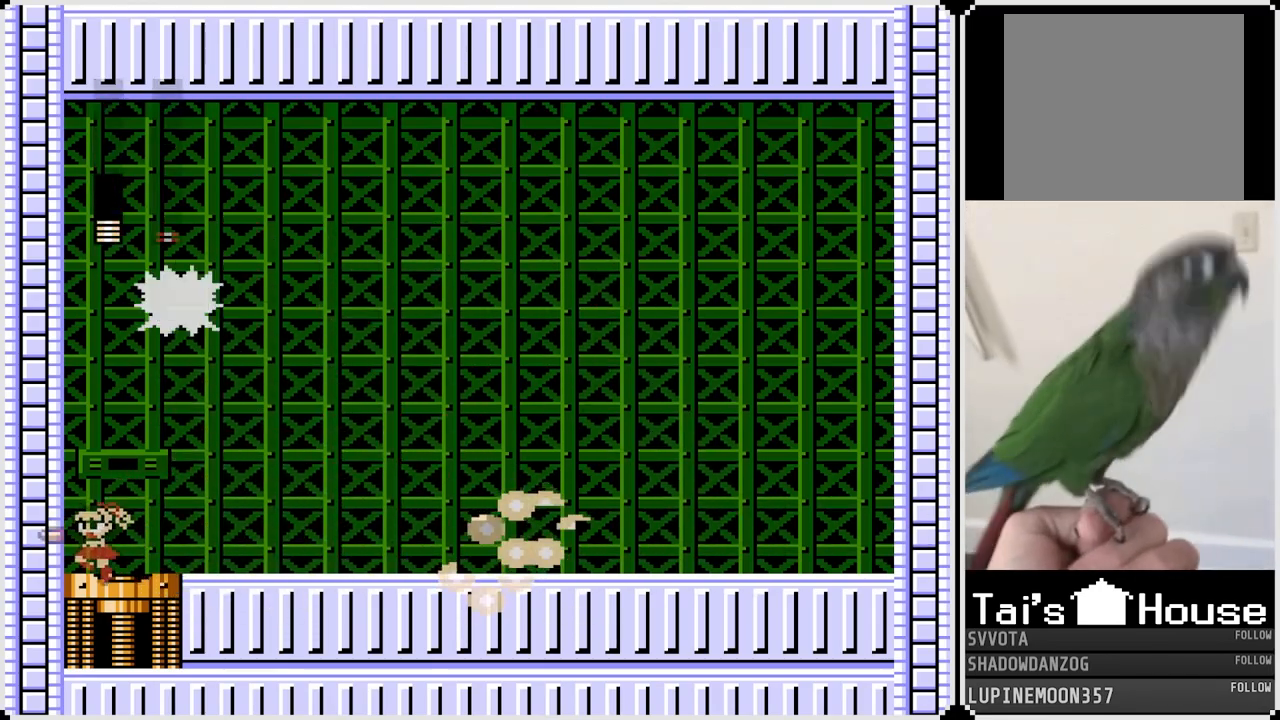
{"buttons": ["DPAD_RIGHT"], "left_stick": "center", "right_stick": "center", "events": [[67, "DPAD_LEFT", "up"], [67, "DPAD_RIGHT", "down"]]}
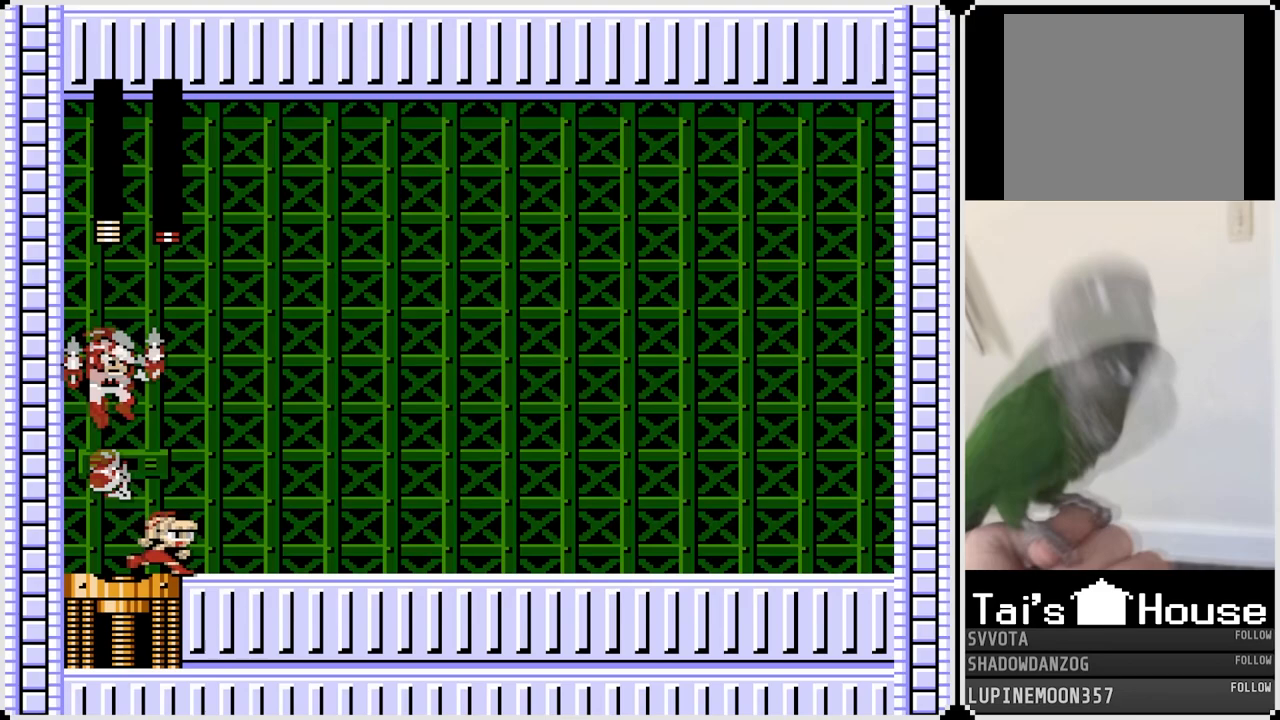
{"buttons": ["SQUARE", "DPAD_LEFT"], "left_stick": "center", "right_stick": "center", "events": [[400, "CROSS", "down"], [467, "DPAD_LEFT", "down"], [467, "SQUARE", "down"], [483, "DPAD_RIGHT", "up"], [500, "CROSS", "up"]]}
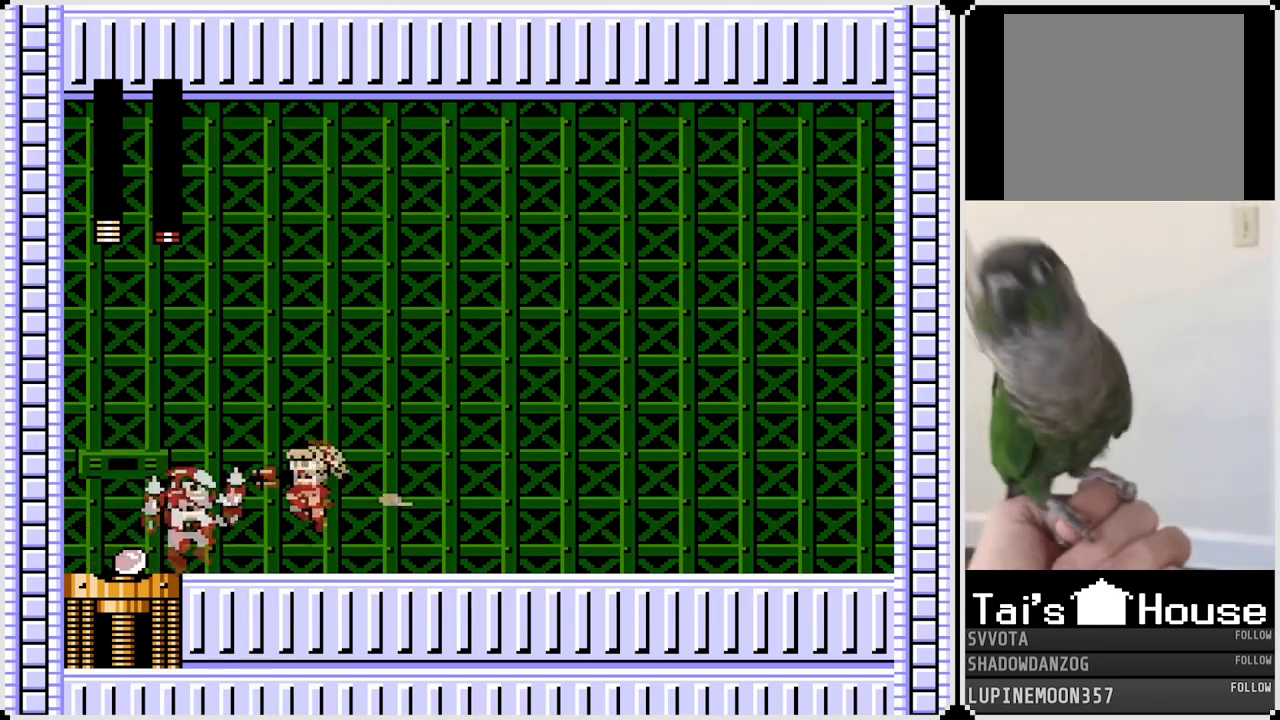
{"buttons": ["DPAD_RIGHT"], "left_stick": "center", "right_stick": "center", "events": [[33, "DPAD_LEFT", "up"], [33, "DPAD_RIGHT", "down"], [50, "SQUARE", "up"]]}
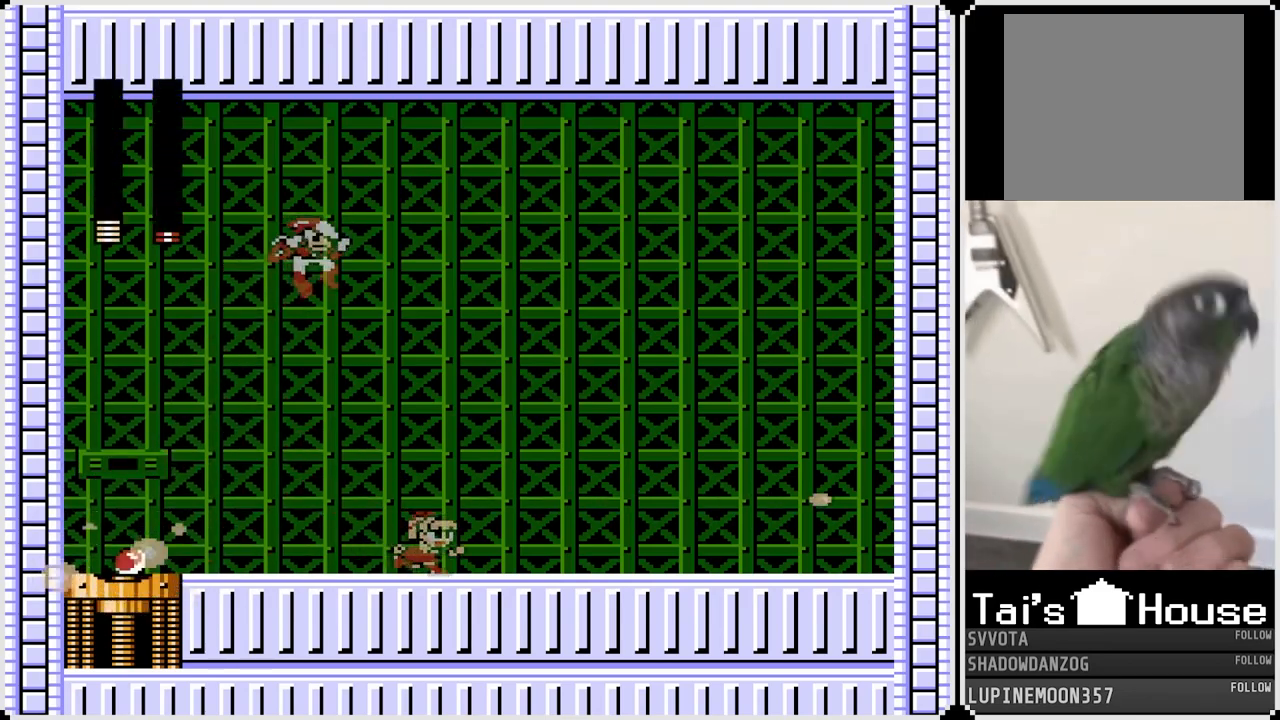
{"buttons": ["SQUARE", "DPAD_RIGHT"], "left_stick": "center", "right_stick": "center", "events": [[383, "DPAD_LEFT", "down"], [400, "DPAD_RIGHT", "up"], [417, "CROSS", "down"], [433, "SQUARE", "down"], [483, "DPAD_LEFT", "up"], [483, "DPAD_RIGHT", "down"], [500, "CROSS", "up"]]}
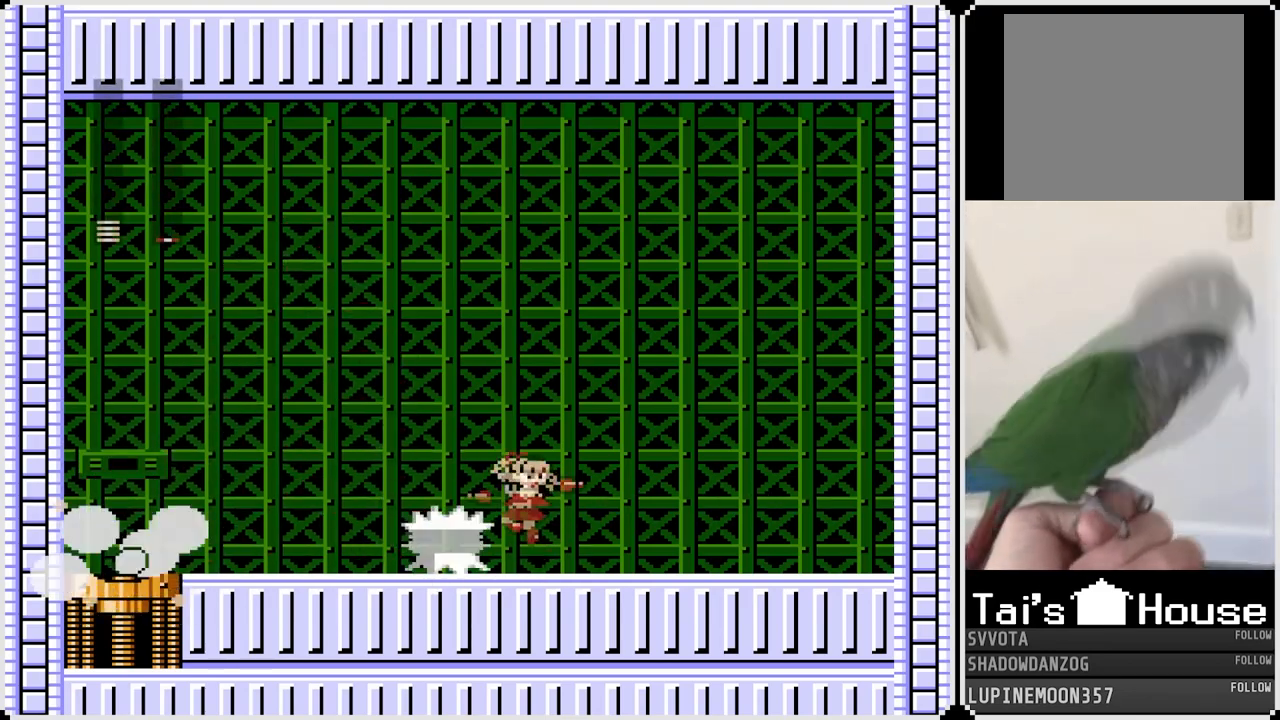
{"buttons": ["DPAD_RIGHT"], "left_stick": "center", "right_stick": "center", "events": [[33, "SQUARE", "up"], [367, "SQUARE", "down"], [483, "SQUARE", "up"]]}
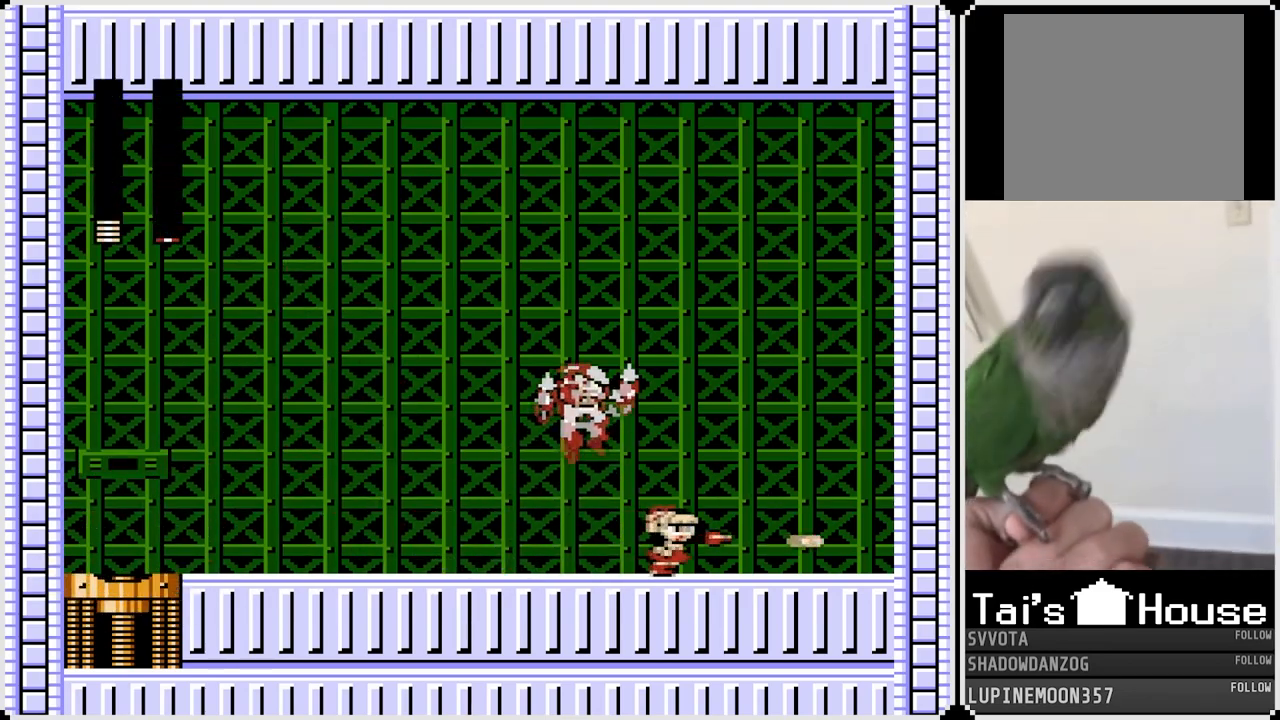
{"buttons": ["CROSS", "DPAD_RIGHT"], "left_stick": "center", "right_stick": "center", "events": [[450, "CROSS", "down"]]}
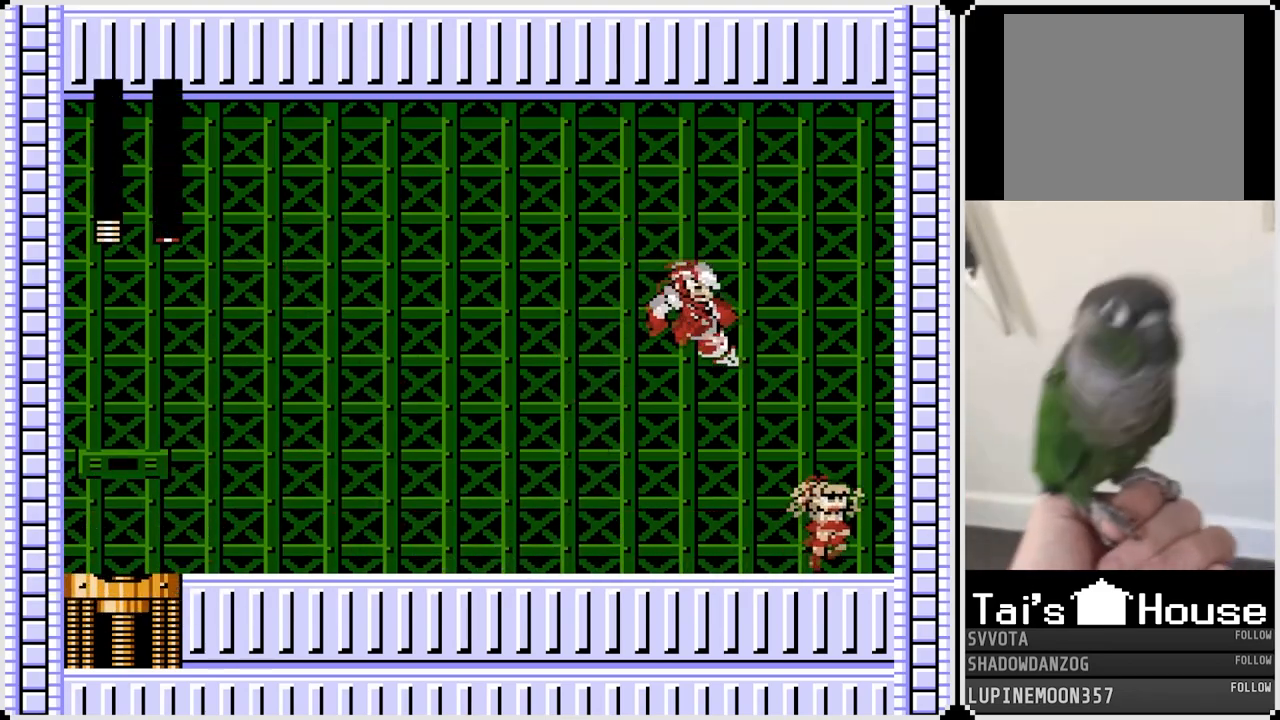
{"buttons": ["SQUARE"], "left_stick": "center", "right_stick": "center", "events": [[183, "CROSS", "up"], [433, "DPAD_LEFT", "down"], [433, "DPAD_RIGHT", "up"], [500, "DPAD_LEFT", "up"], [500, "SQUARE", "down"]]}
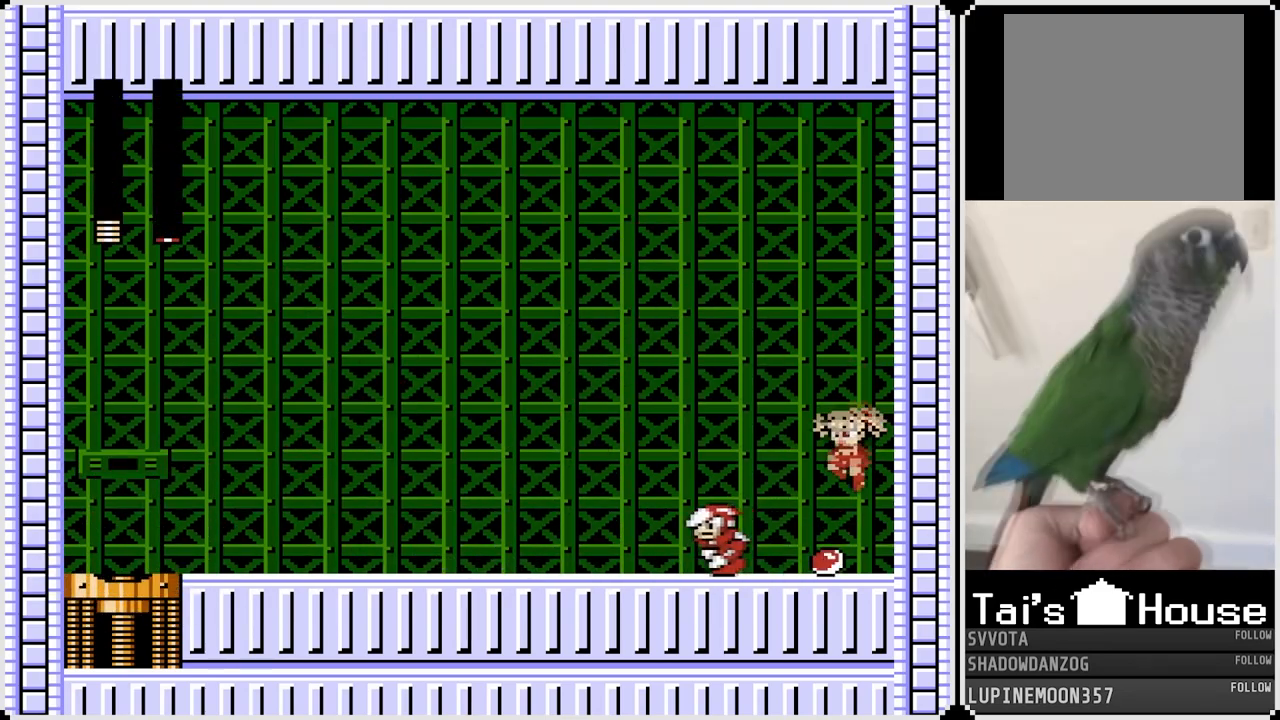
{"buttons": [], "left_stick": "center", "right_stick": "center", "events": [[150, "SQUARE", "up"]]}
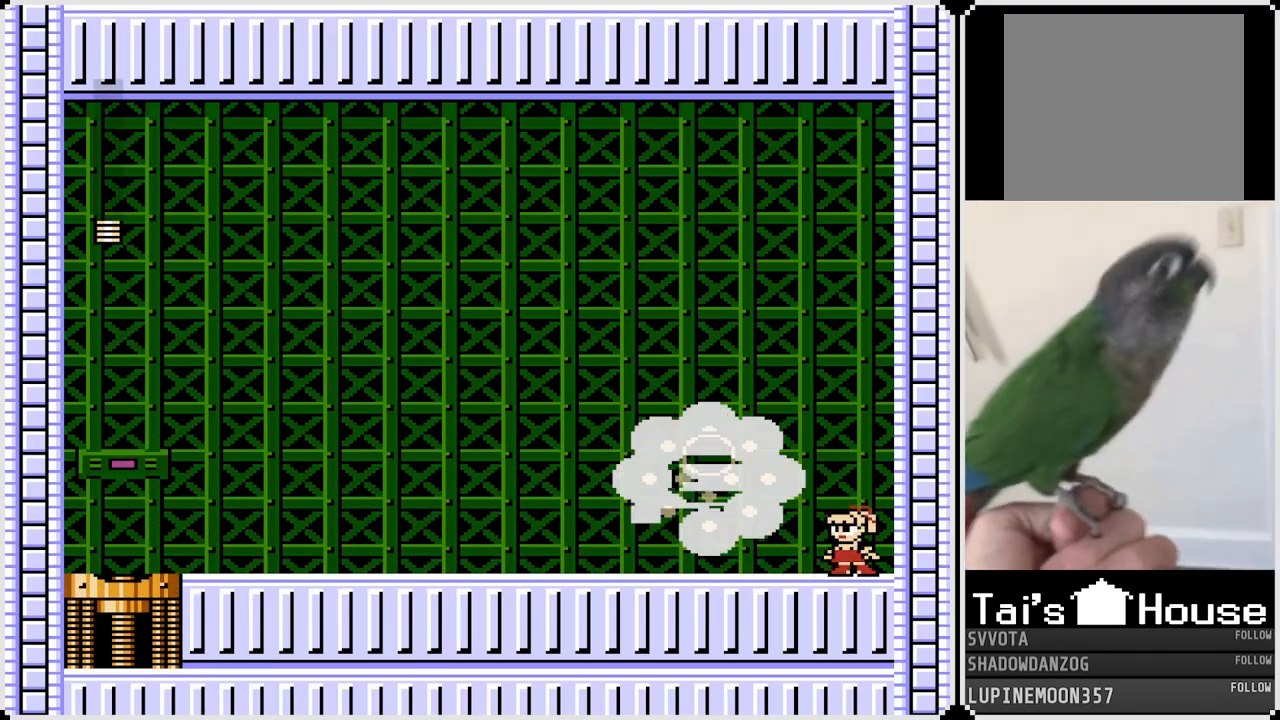
{"buttons": ["DPAD_LEFT"], "left_stick": "center", "right_stick": "center", "events": [[150, "DPAD_LEFT", "down"], [200, "CROSS", "down"], [300, "CROSS", "up"]]}
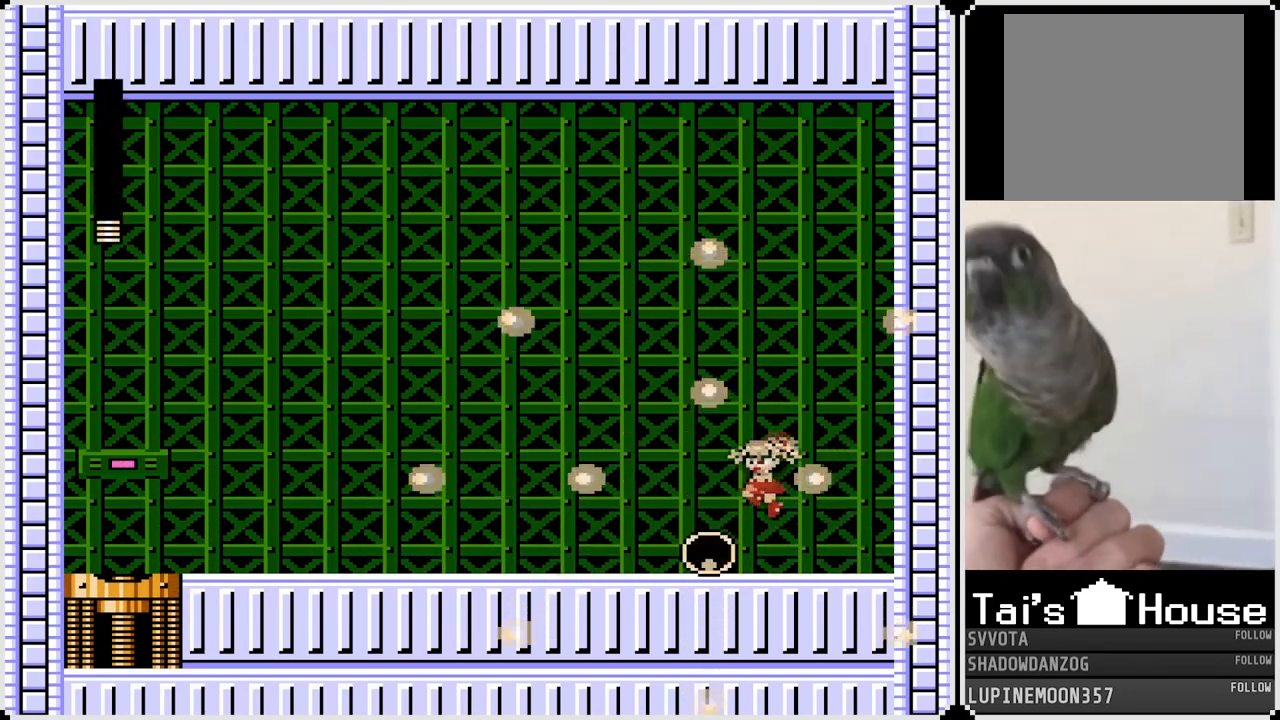
{"buttons": ["DPAD_LEFT"], "left_stick": "center", "right_stick": "center", "events": [[467, "DPAD_LEFT", "up"], [483, "DPAD_LEFT", "down"]]}
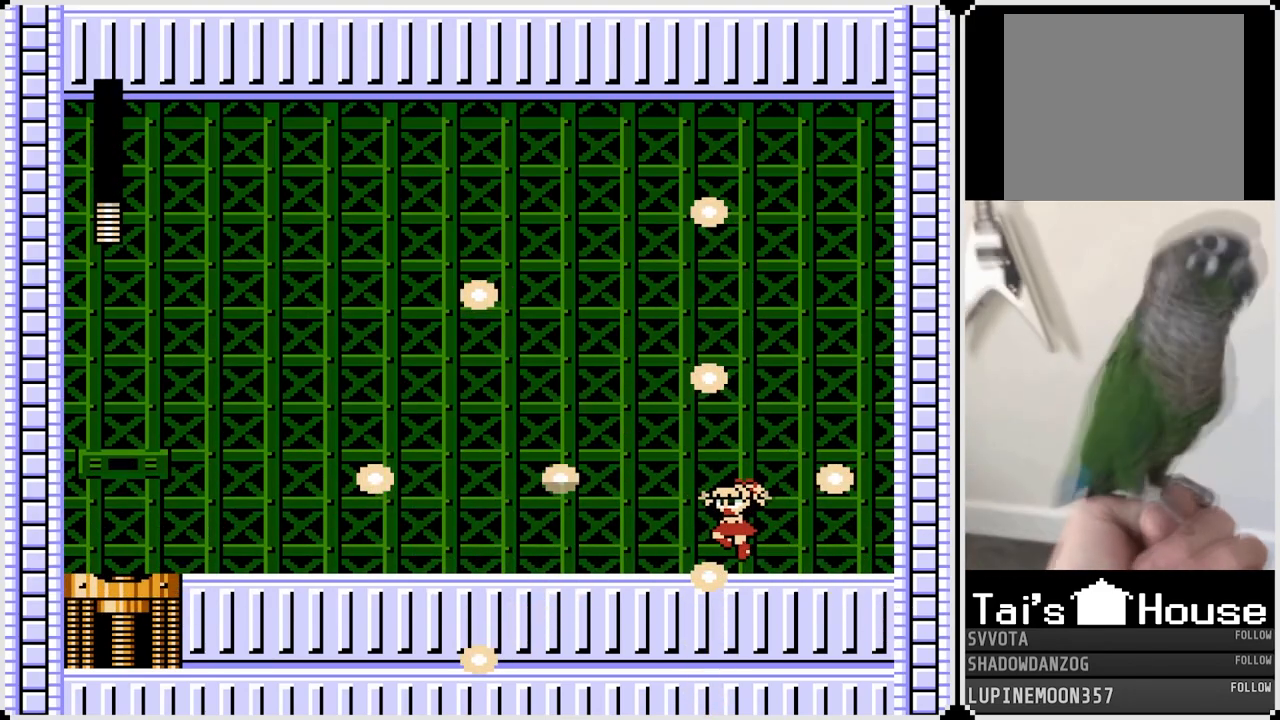
{"buttons": [], "left_stick": "center", "right_stick": "center", "events": [[117, "DPAD_LEFT", "up"]]}
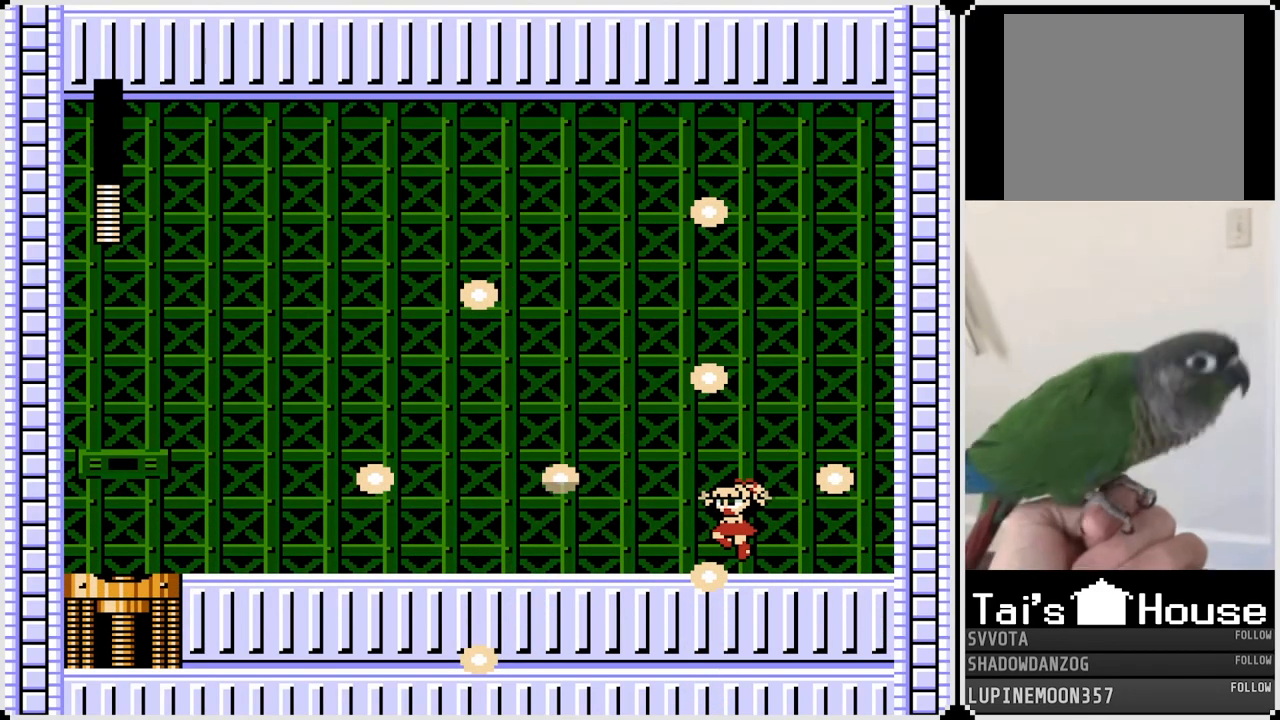
{"buttons": [], "left_stick": "center", "right_stick": "center", "events": []}
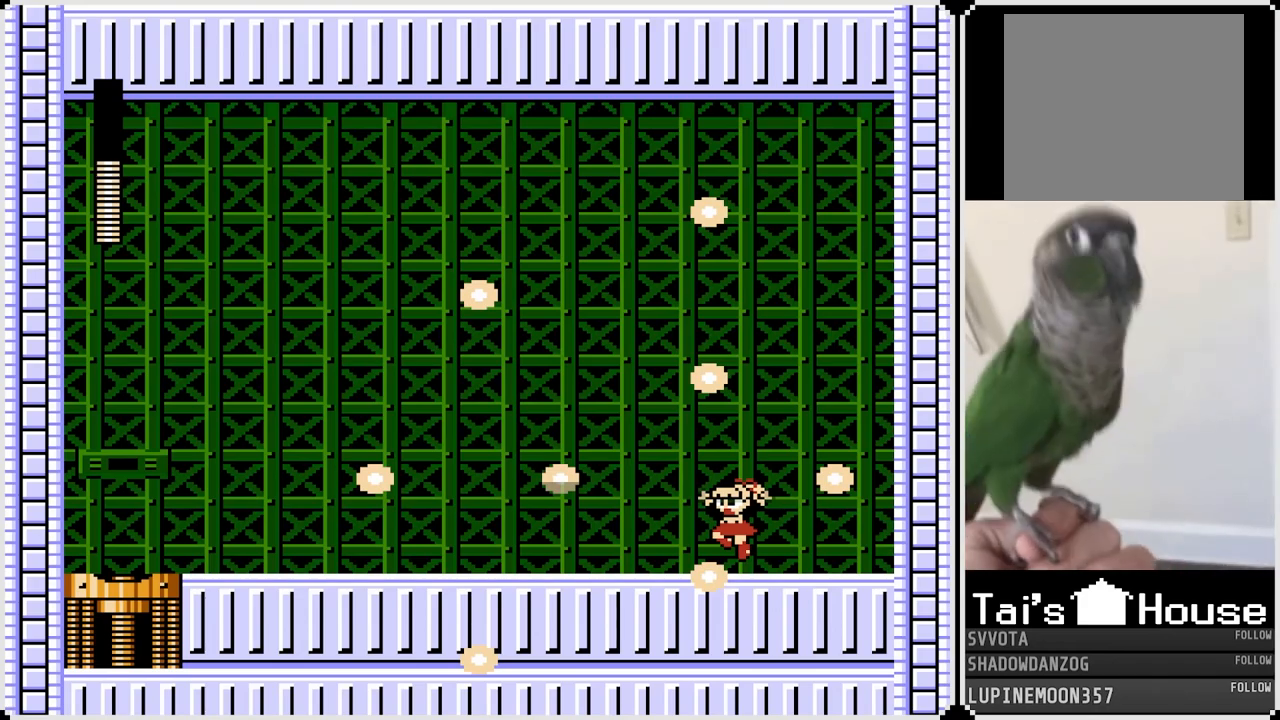
{"buttons": ["DPAD_LEFT"], "left_stick": "center", "right_stick": "center", "events": [[150, "DPAD_LEFT", "down"]]}
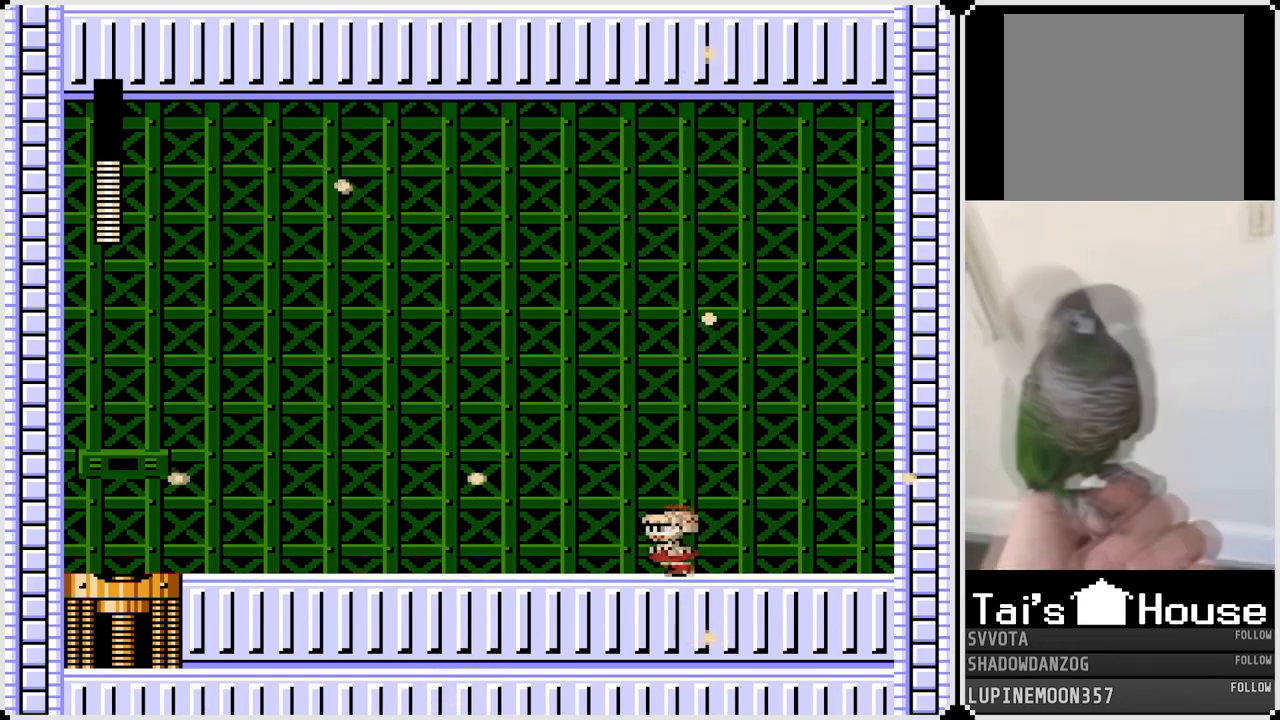
{"buttons": ["DPAD_LEFT"], "left_stick": "center", "right_stick": "center", "events": []}
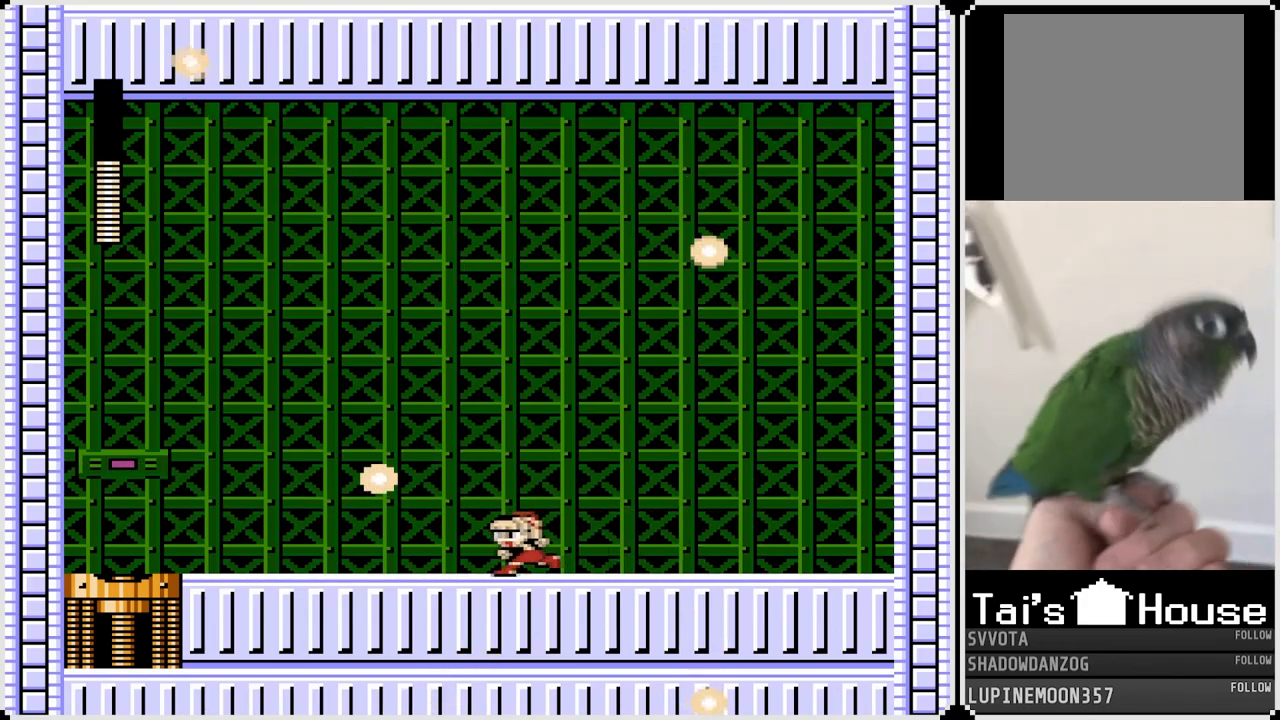
{"buttons": [], "left_stick": "center", "right_stick": "center", "events": [[367, "DPAD_LEFT", "up"]]}
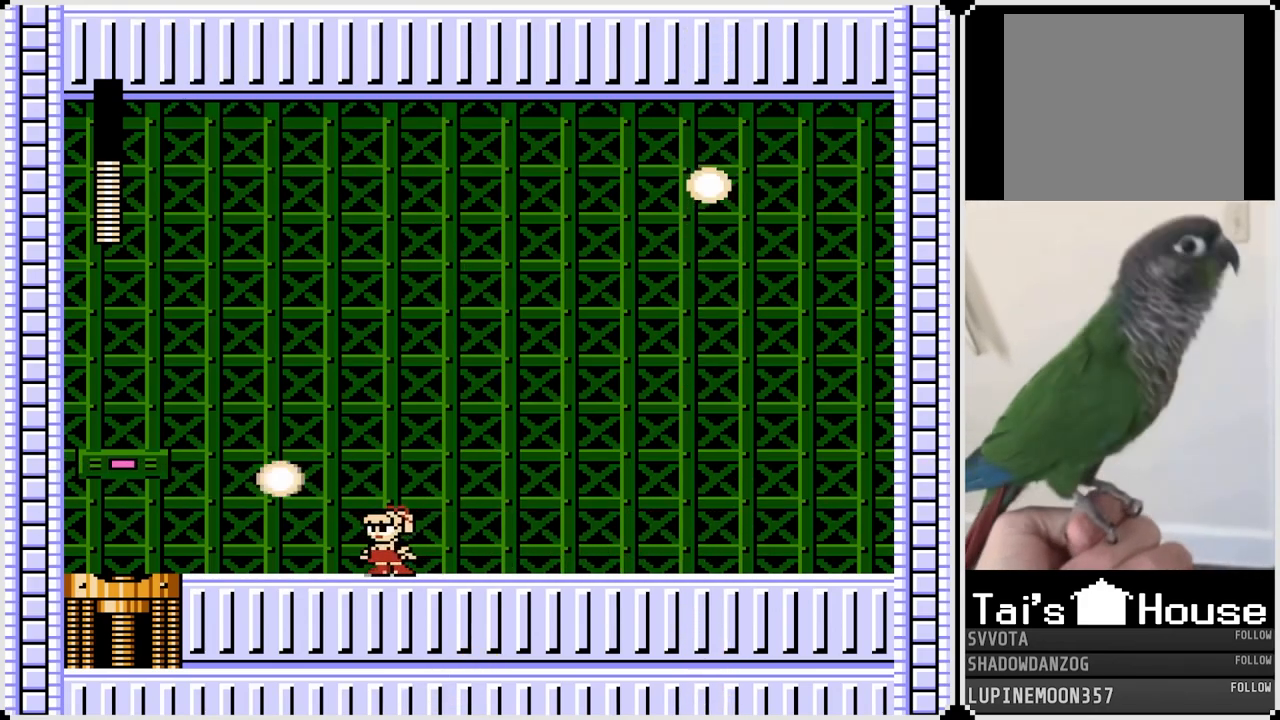
{"buttons": [], "left_stick": "center", "right_stick": "center", "events": []}
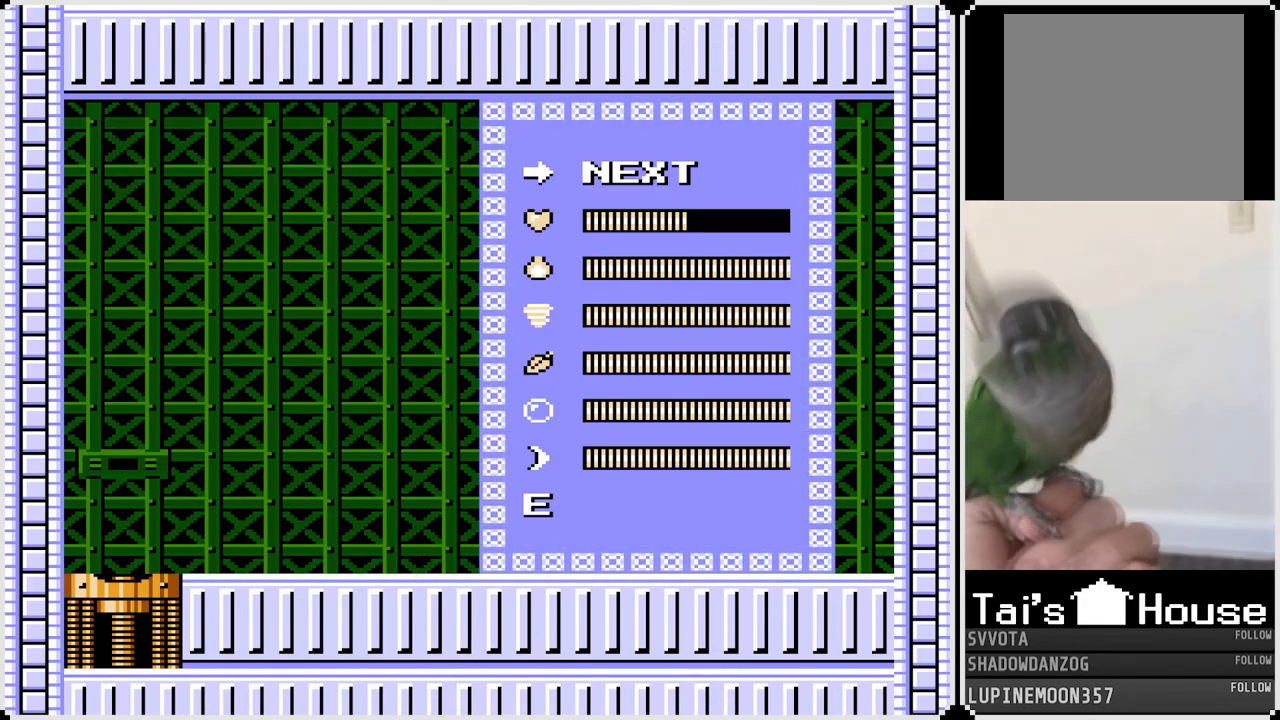
{"buttons": [], "left_stick": "center", "right_stick": "center", "events": [[383, "DPAD_UP", "down"], [500, "DPAD_UP", "up"]]}
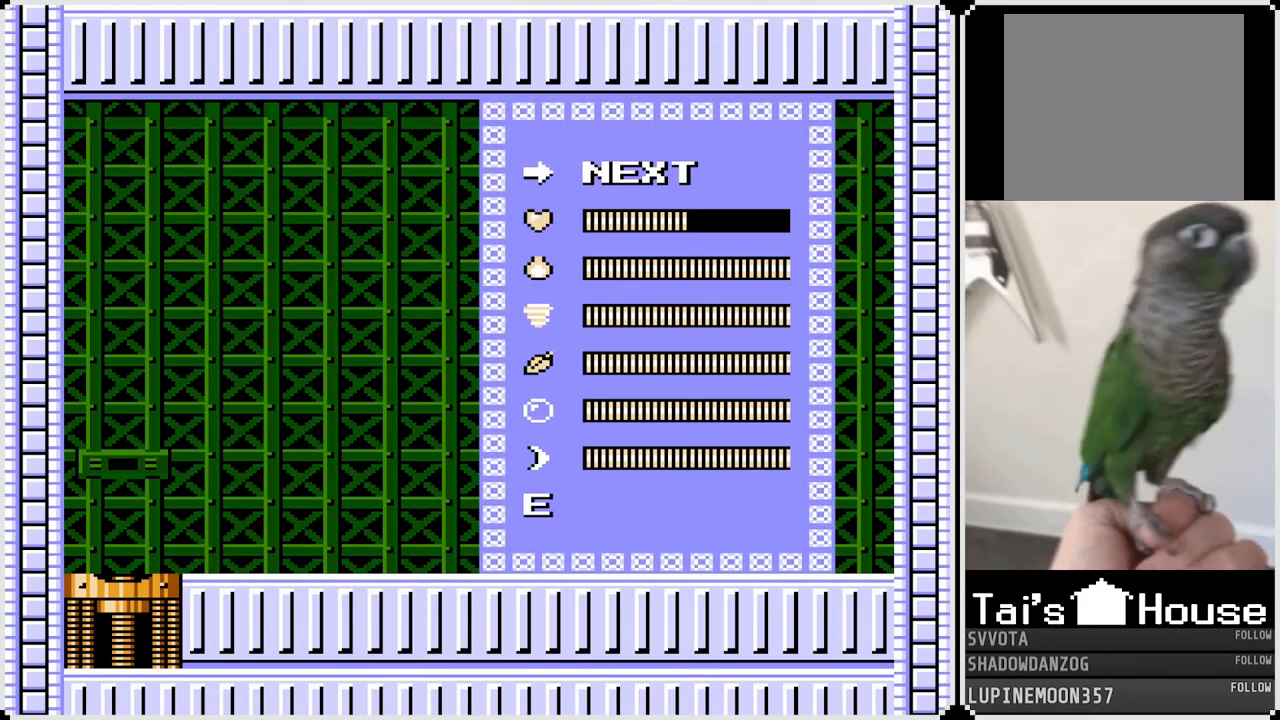
{"buttons": [], "left_stick": "center", "right_stick": "center", "events": []}
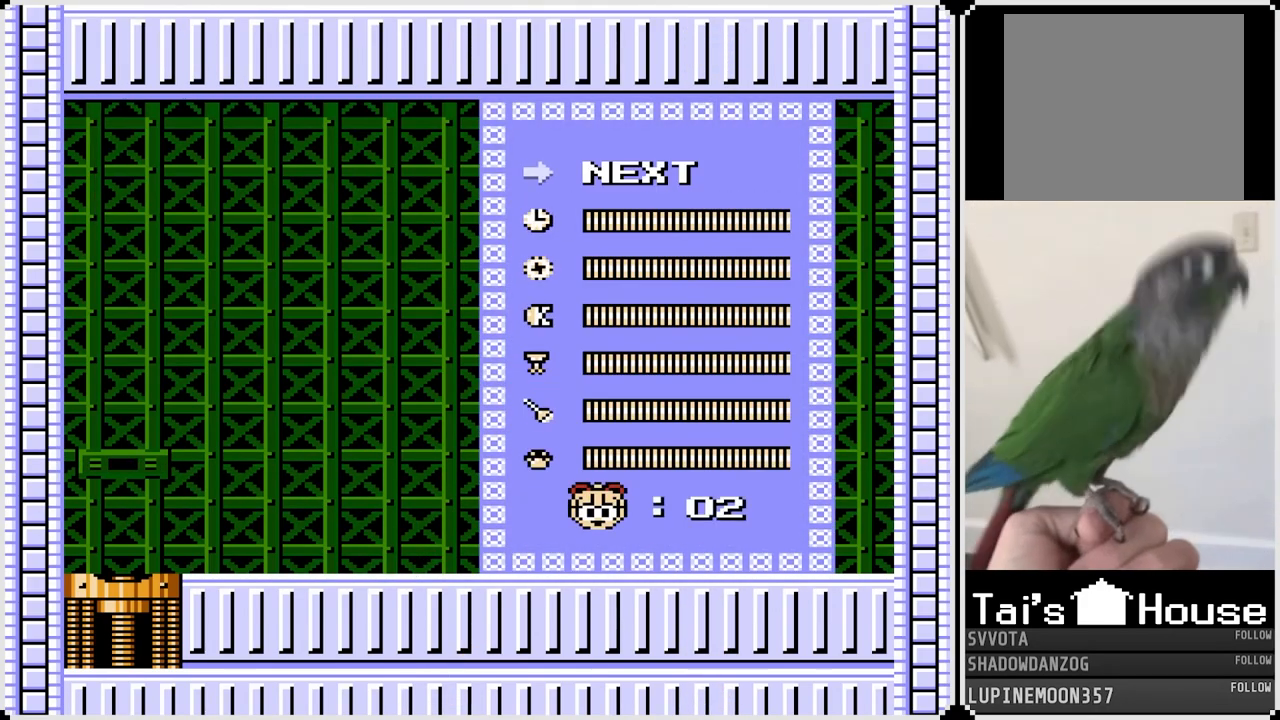
{"buttons": [], "left_stick": "center", "right_stick": "center", "events": [[283, "DPAD_DOWN", "down"], [400, "DPAD_DOWN", "up"]]}